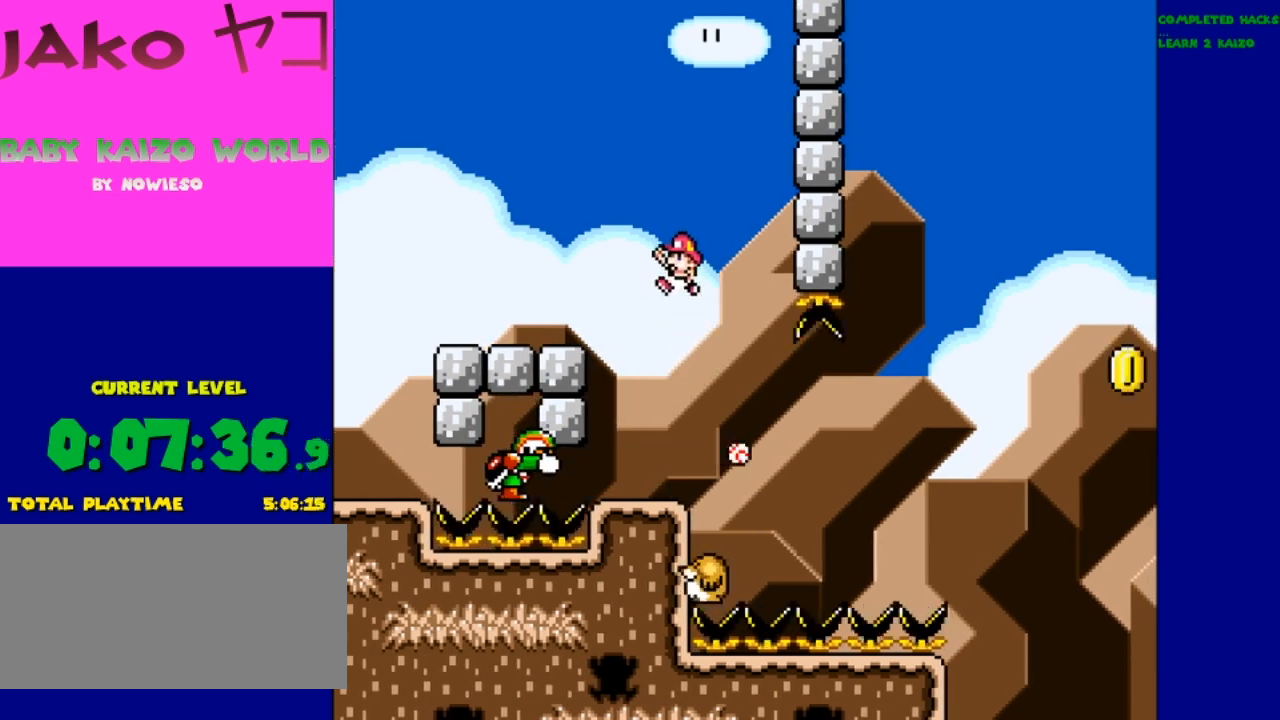
Gameplay with a controller (Nintendo layout); each line is a JSON object with the inputs held at the frame after it. "events" lists button and stick changes between this image and that frame as [ms after this image, input, new state], when the widget could be followed in between. Not read: L3 R3.
{"buttons": ["Y", "DPAD_RIGHT"], "events": [[333, "DPAD_LEFT", "up"], [400, "DPAD_RIGHT", "down"], [467, "B", "up"]]}
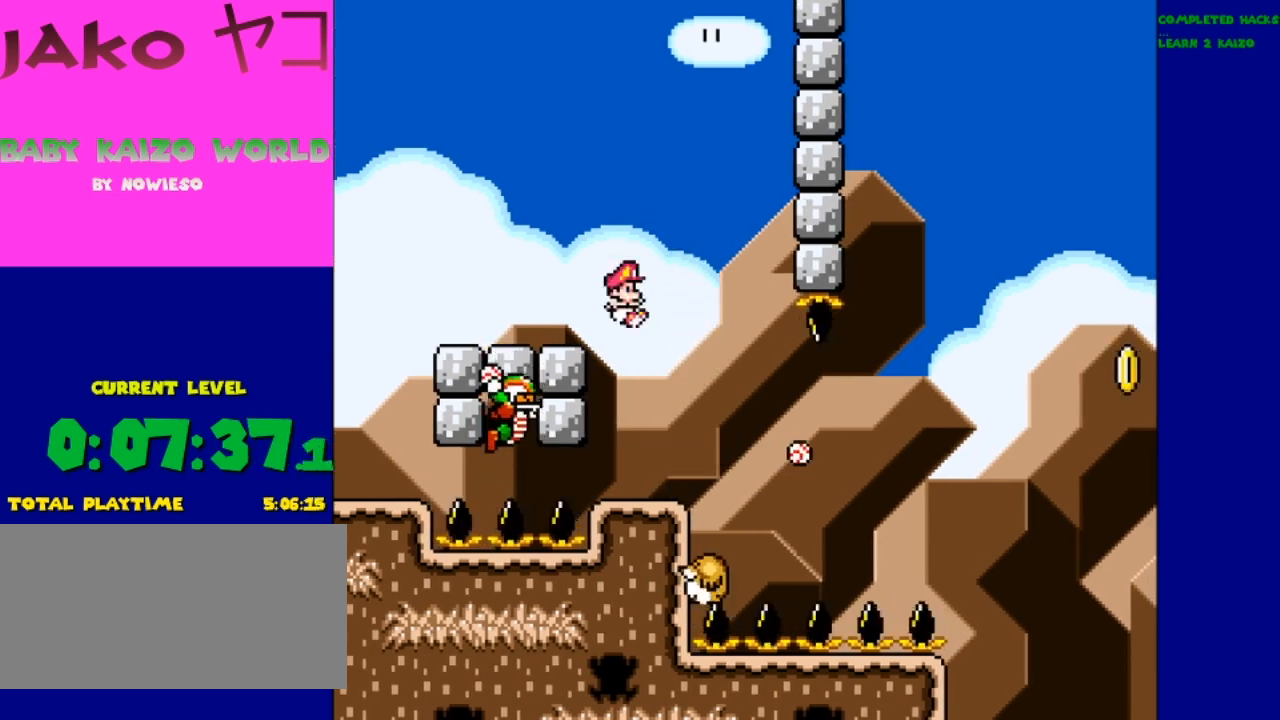
{"buttons": ["Y"], "events": [[433, "DPAD_RIGHT", "up"]]}
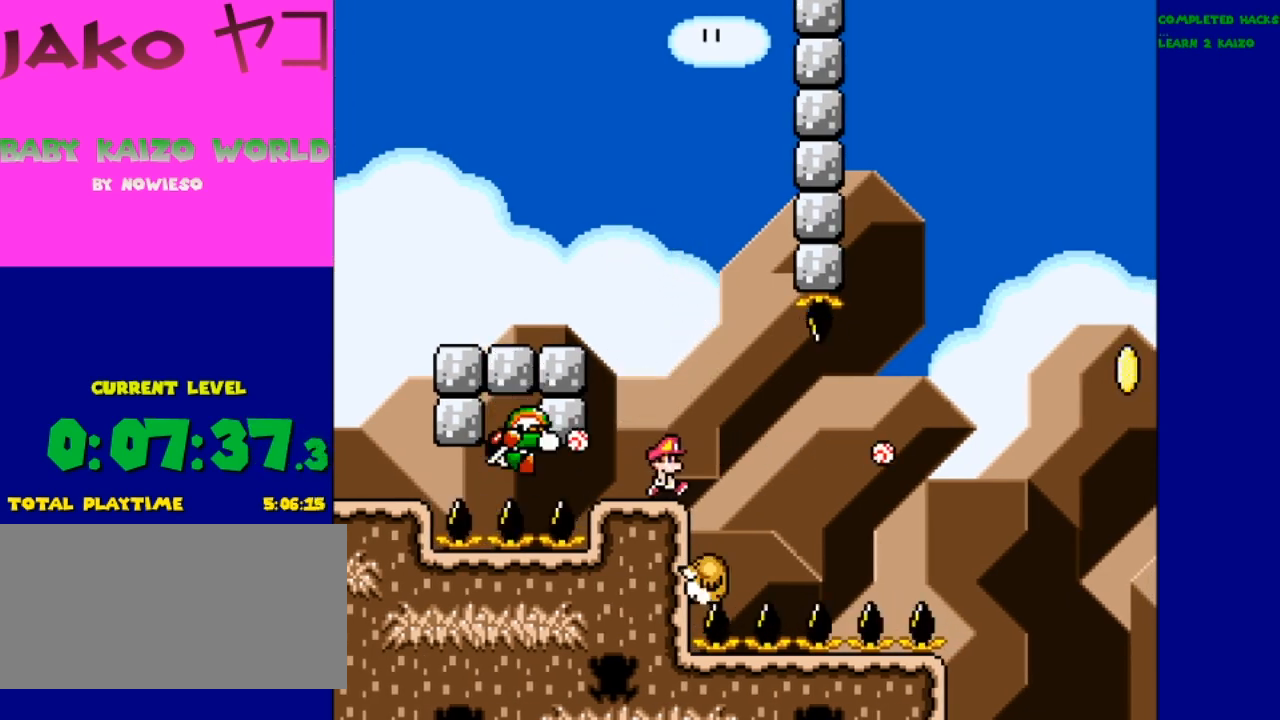
{"buttons": ["B", "Y", "DPAD_LEFT"], "events": [[133, "DPAD_LEFT", "down"], [200, "B", "down"]]}
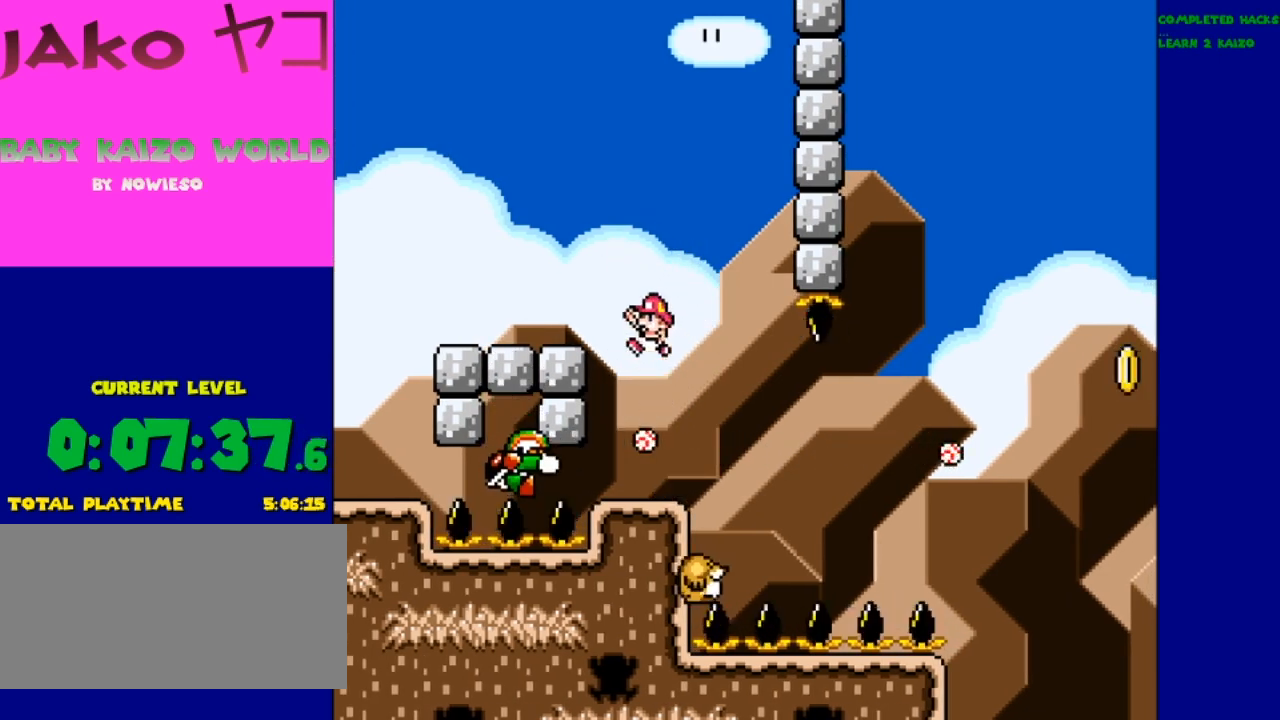
{"buttons": ["B", "Y", "DPAD_LEFT"], "events": []}
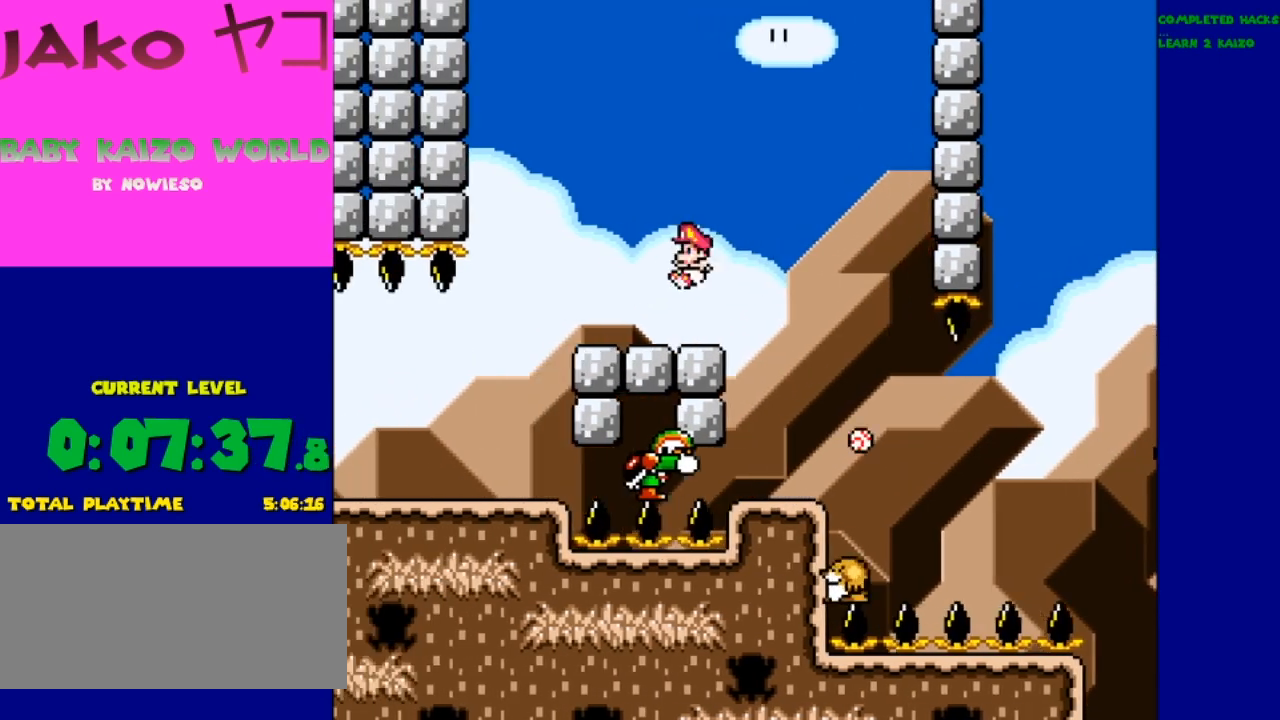
{"buttons": ["Y", "DPAD_RIGHT"], "events": [[200, "DPAD_LEFT", "up"], [267, "B", "up"], [400, "DPAD_RIGHT", "down"]]}
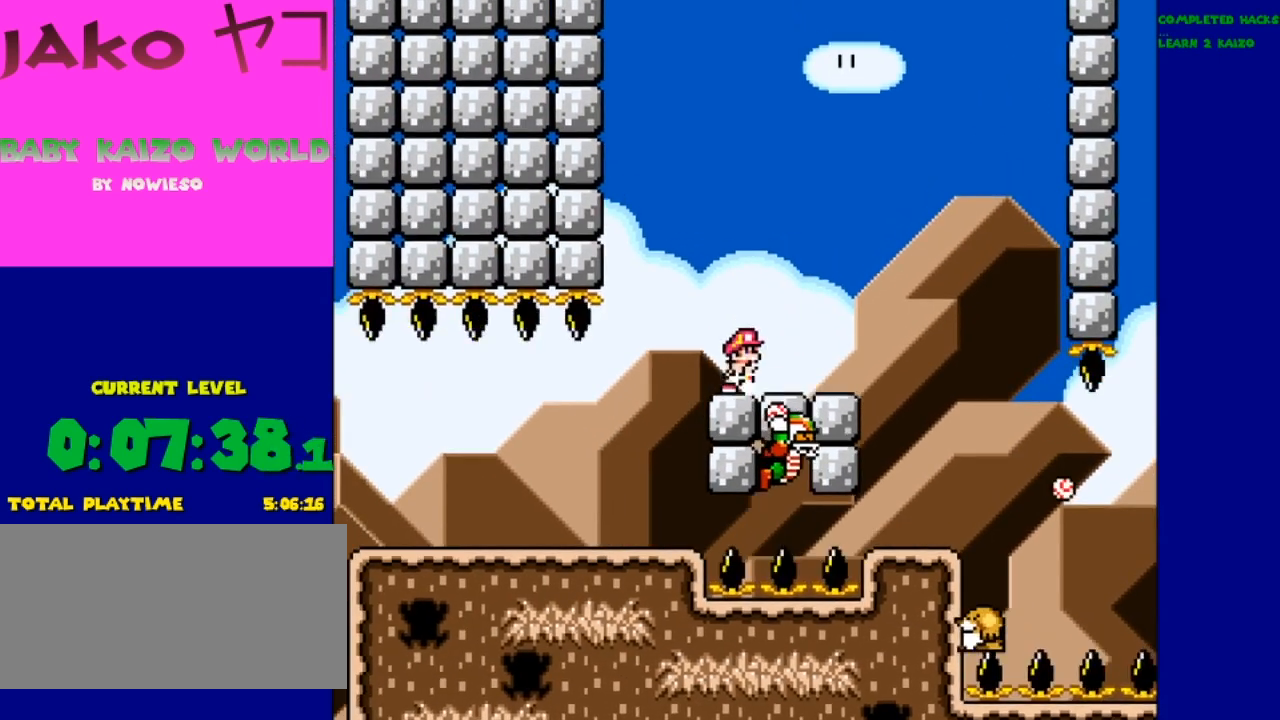
{"buttons": ["Y"], "events": [[167, "DPAD_RIGHT", "up"]]}
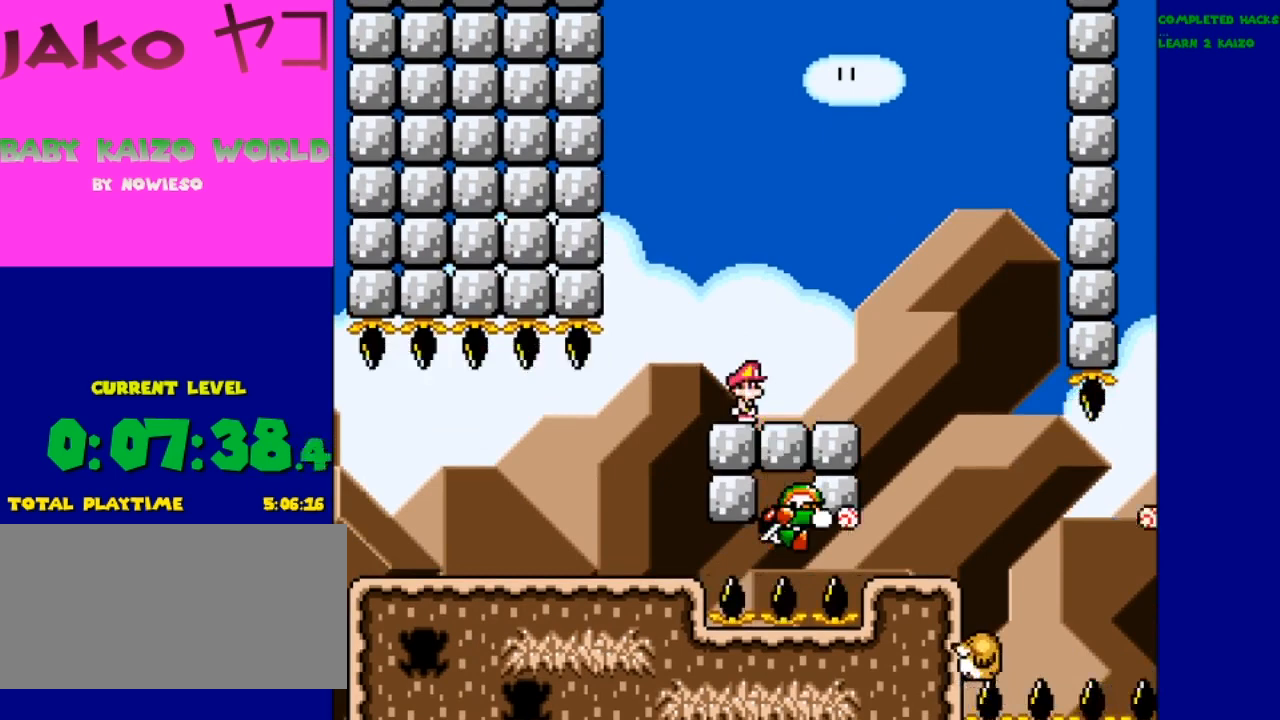
{"buttons": ["Y"], "events": [[267, "DPAD_LEFT", "down"], [400, "DPAD_LEFT", "up"]]}
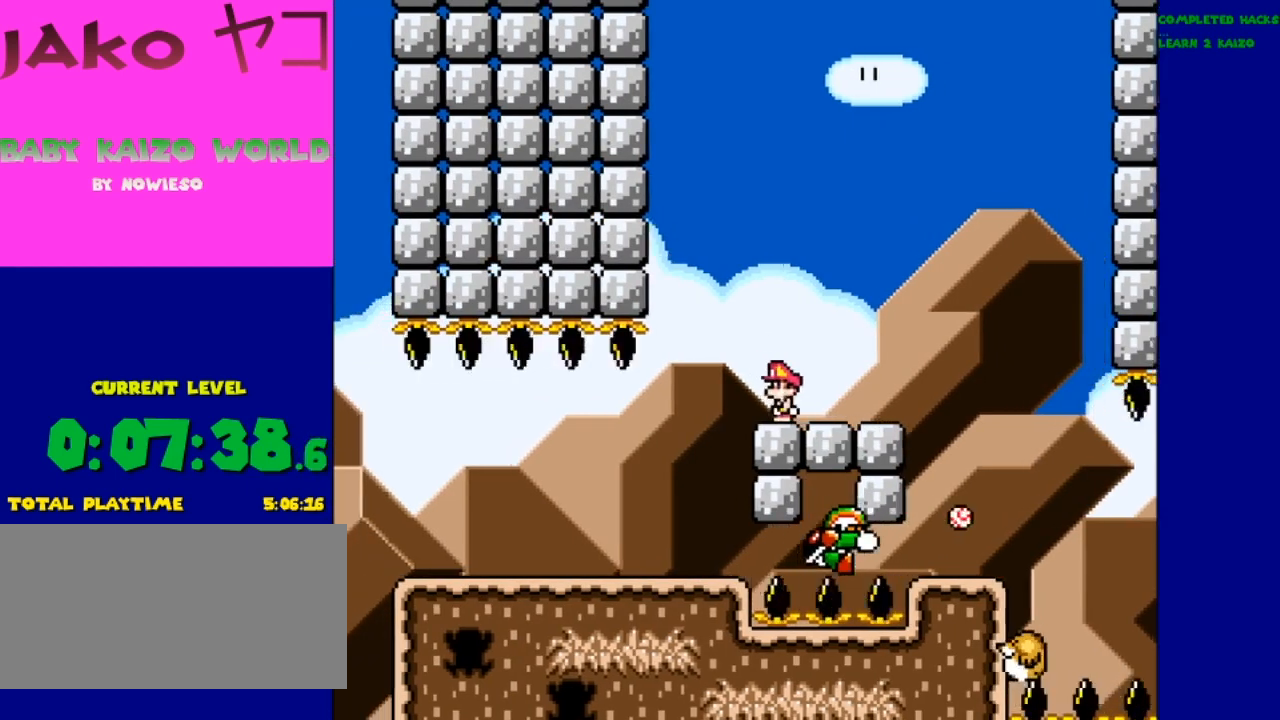
{"buttons": ["Y"], "events": []}
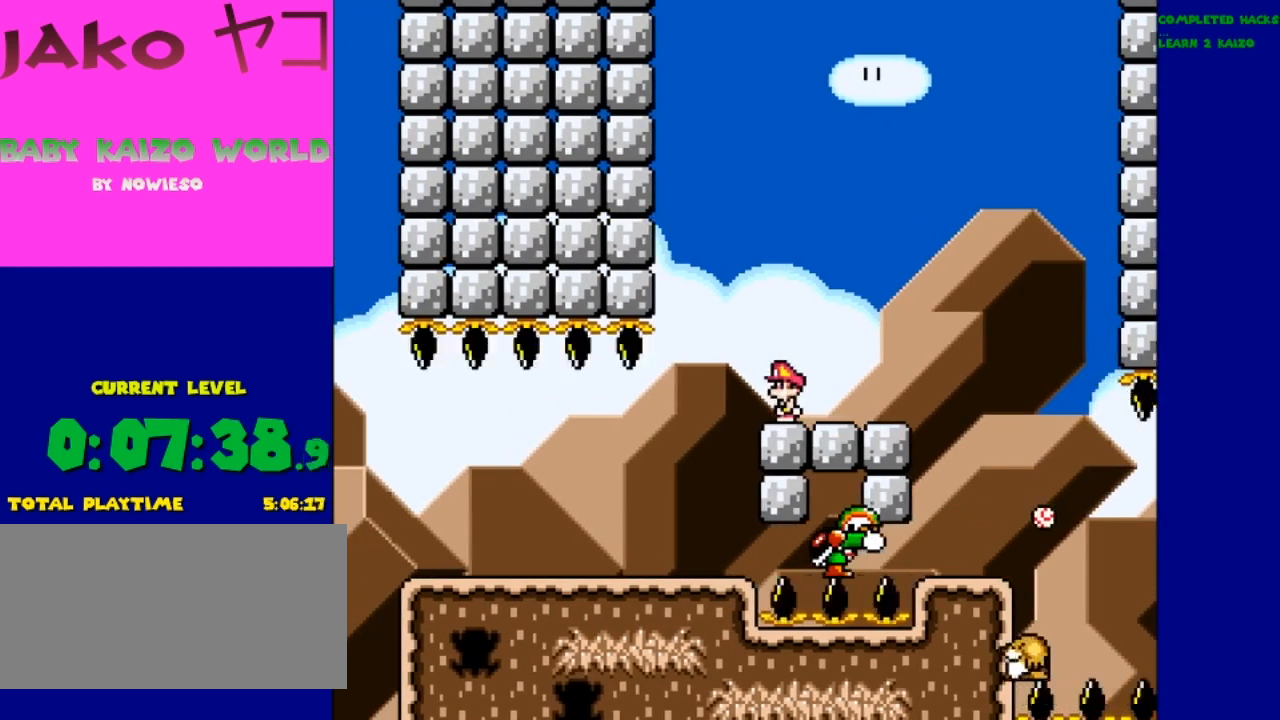
{"buttons": ["Y"], "events": []}
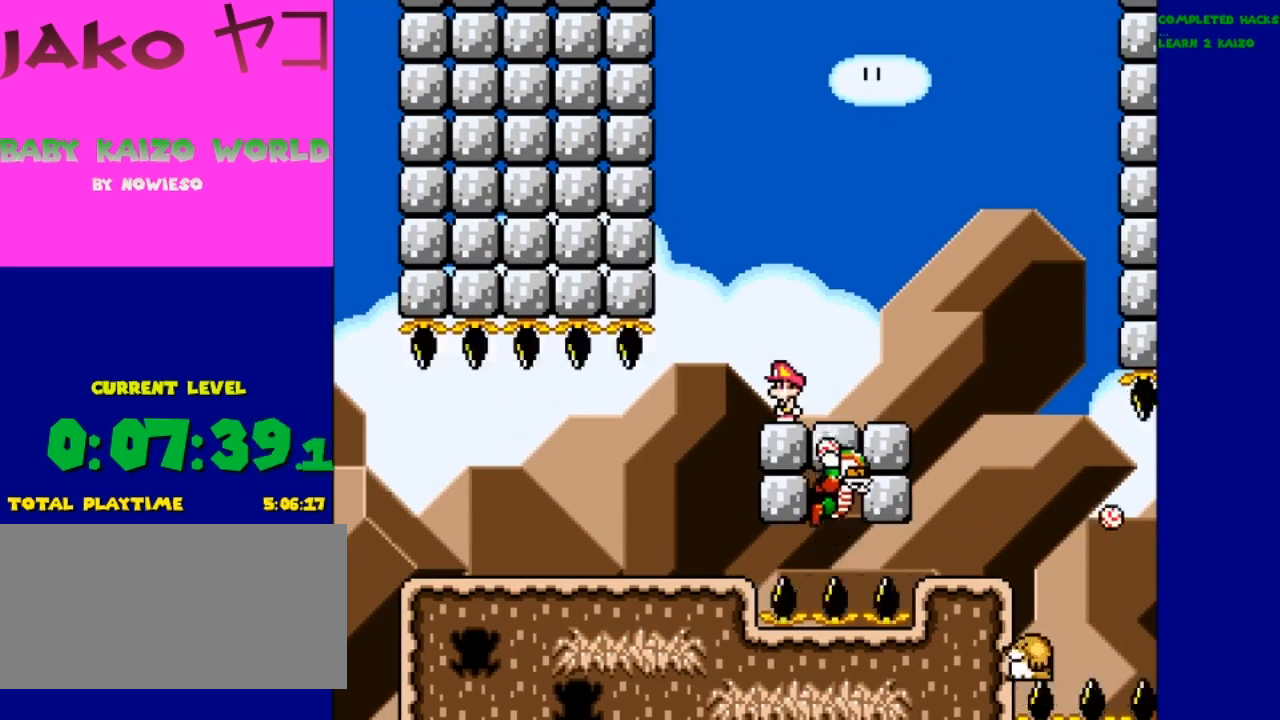
{"buttons": ["Y"], "events": [[100, "DPAD_LEFT", "down"], [300, "DPAD_LEFT", "up"]]}
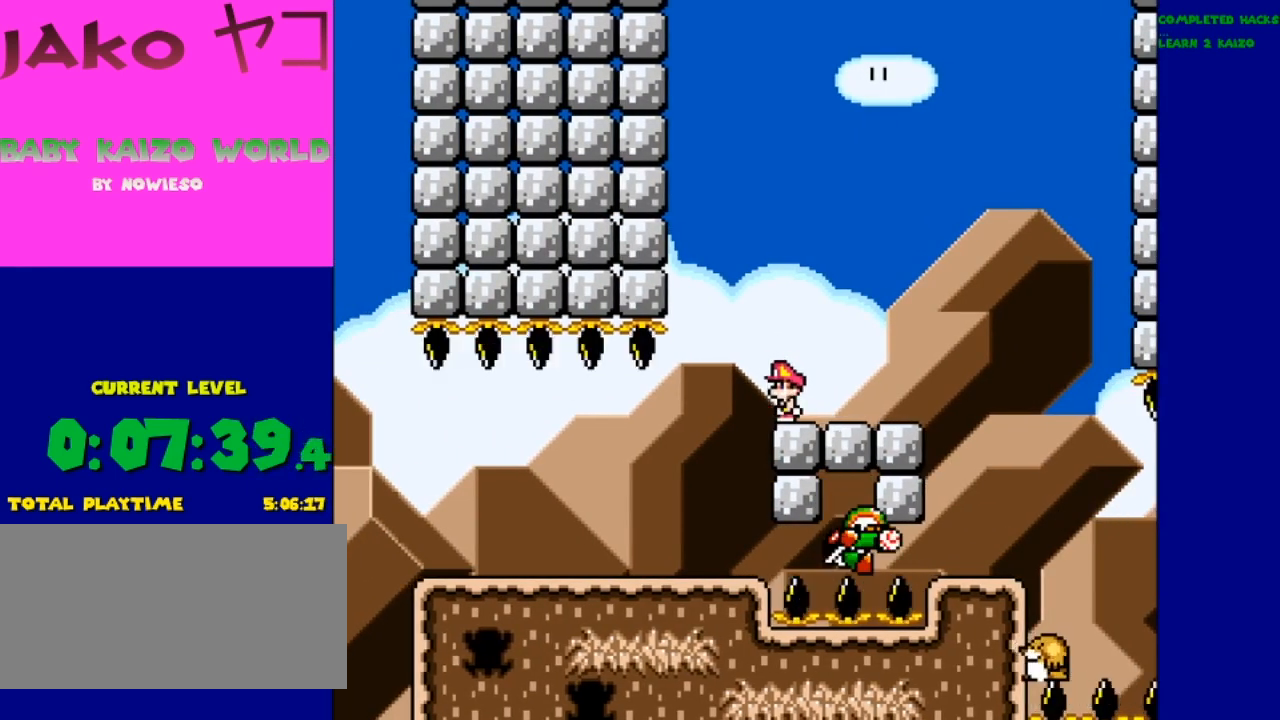
{"buttons": ["Y"], "events": []}
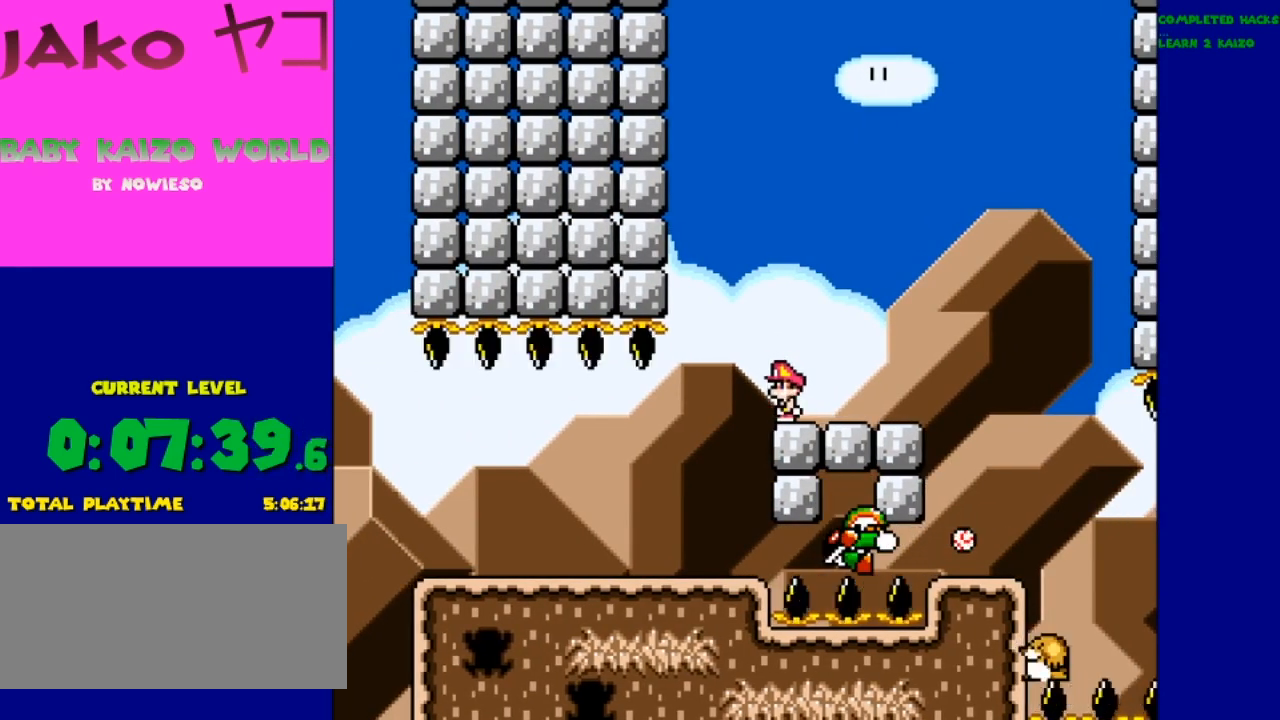
{"buttons": ["Y"], "events": []}
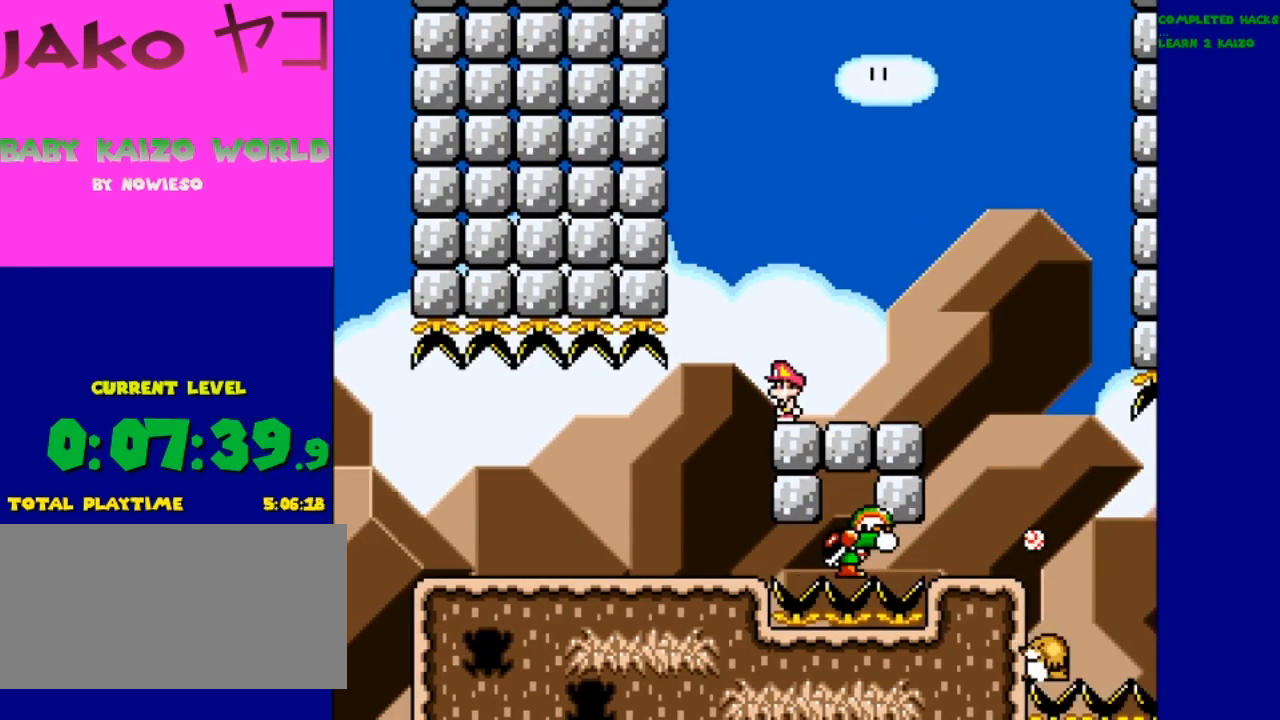
{"buttons": ["Y"], "events": []}
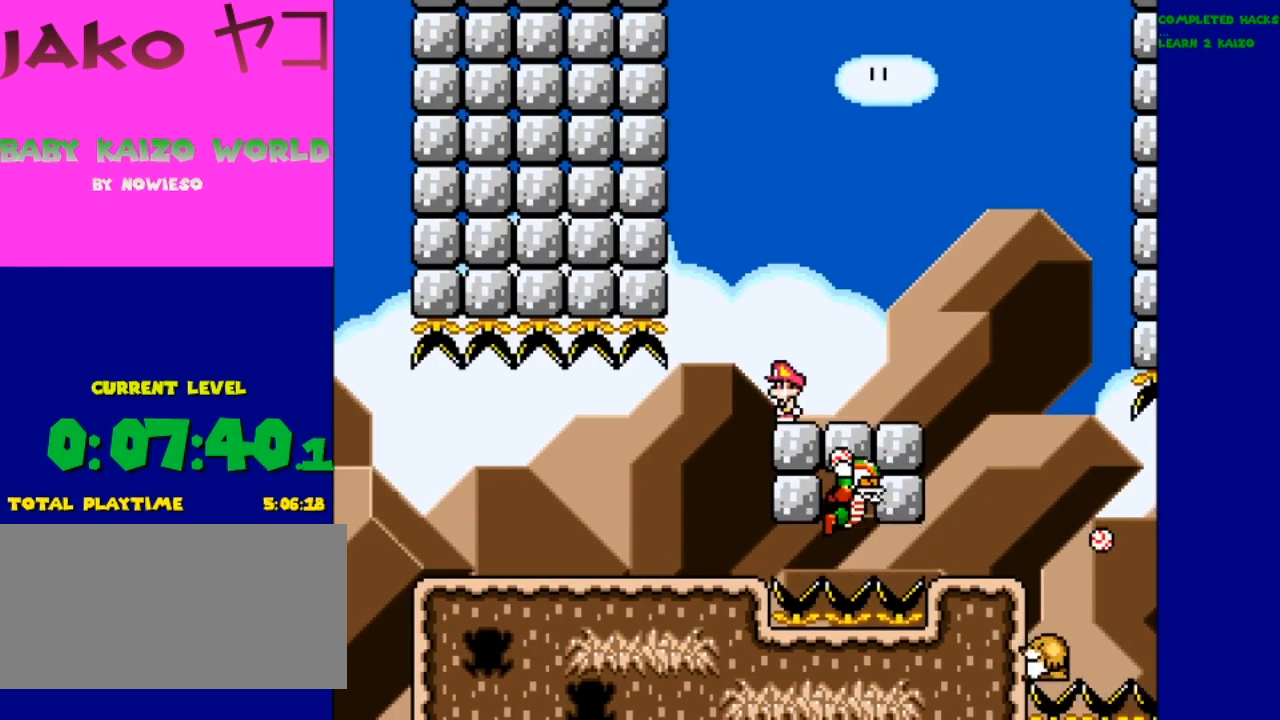
{"buttons": ["Y"], "events": []}
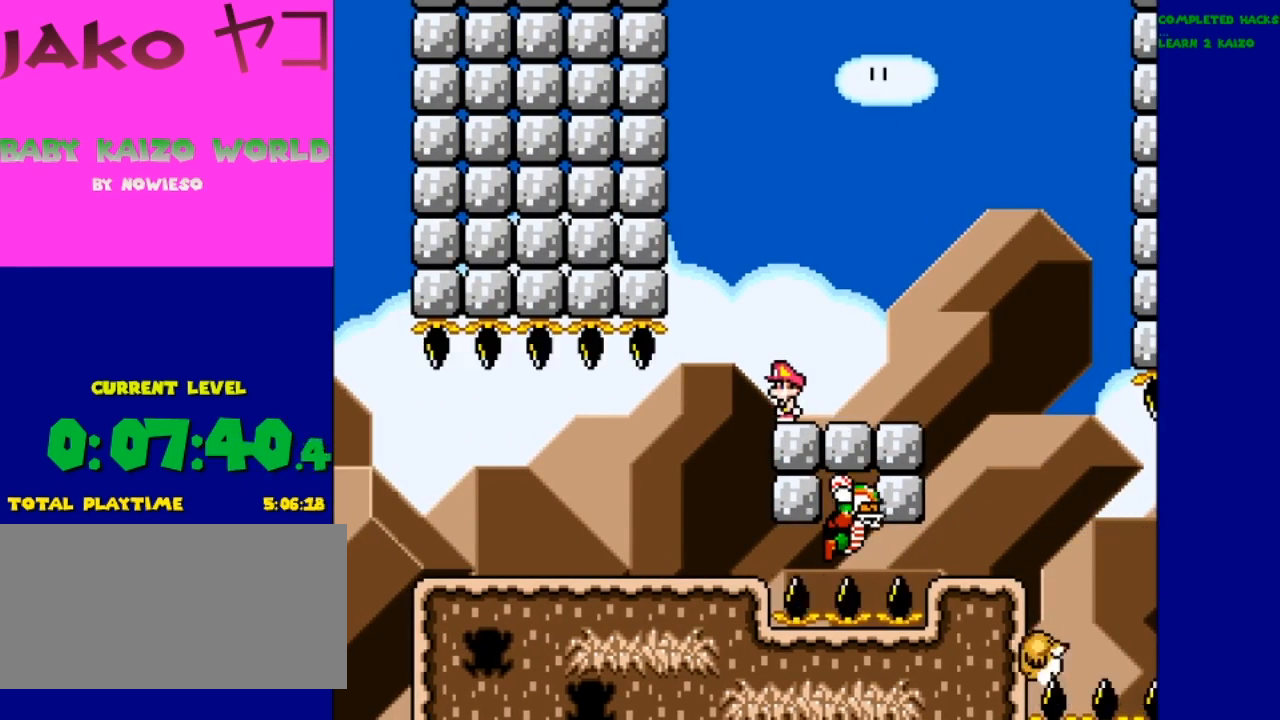
{"buttons": ["Y"], "events": [[267, "DPAD_LEFT", "down"], [467, "DPAD_LEFT", "up"]]}
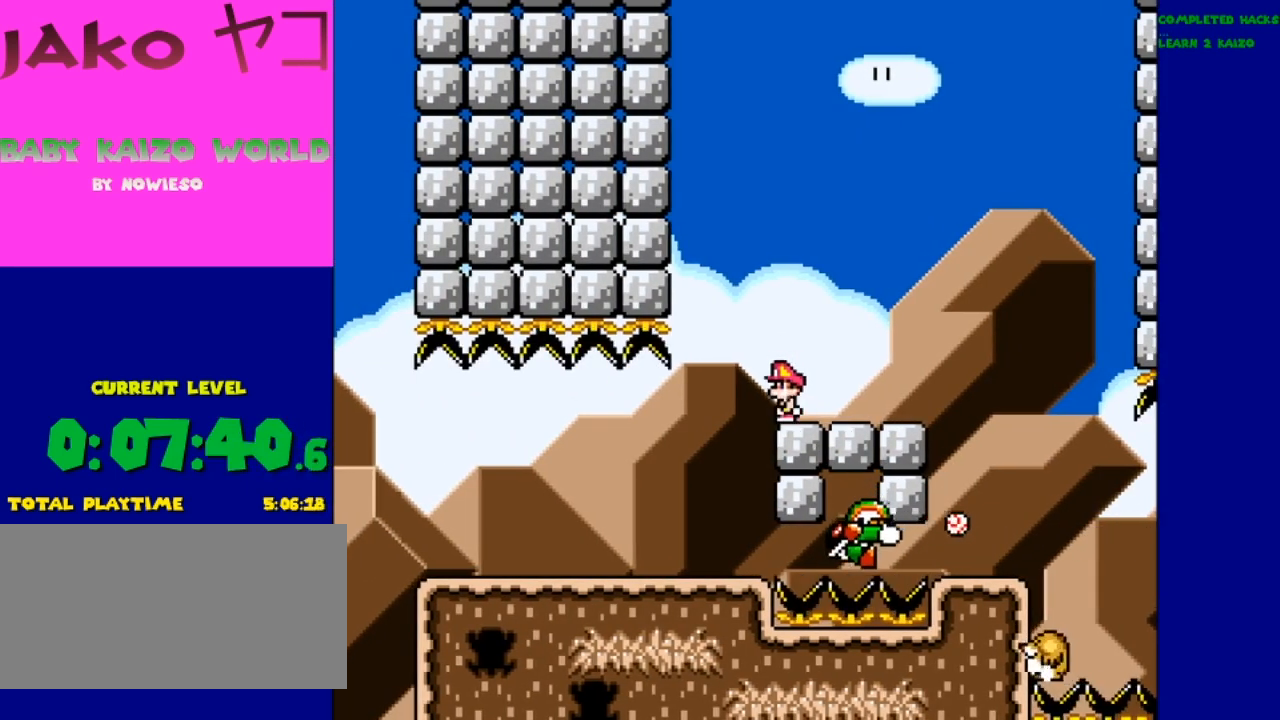
{"buttons": ["Y"], "events": []}
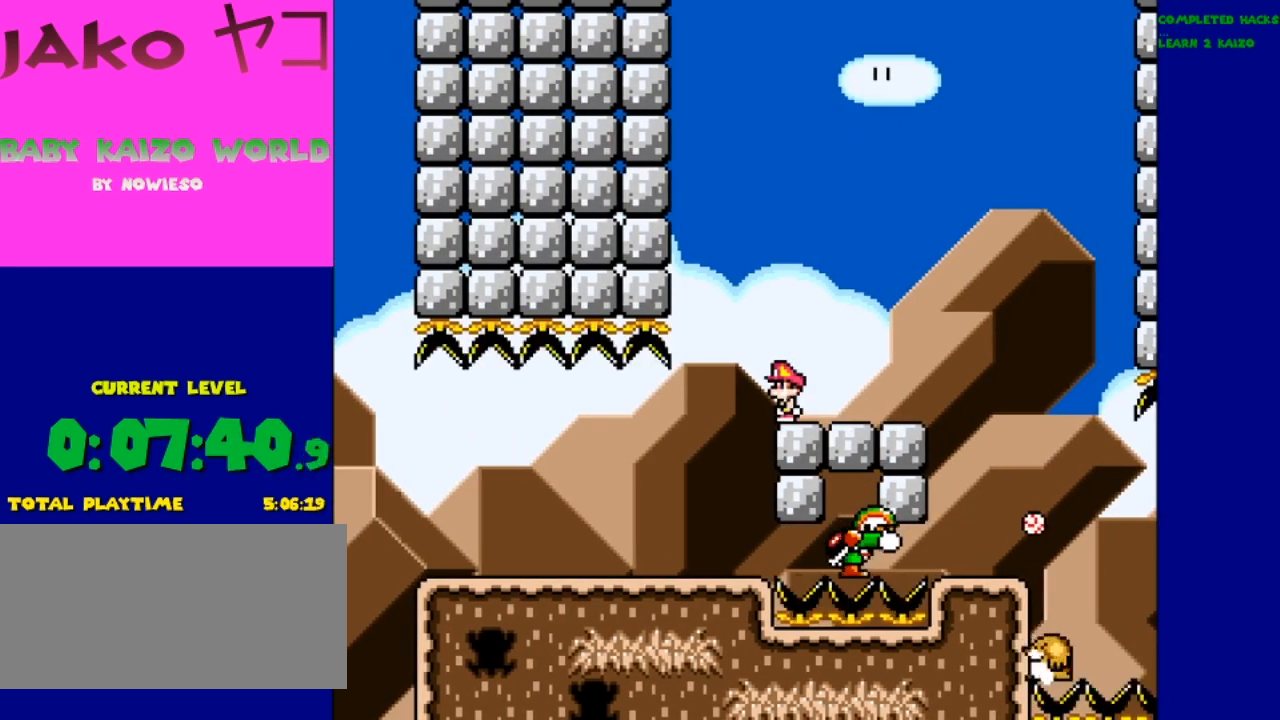
{"buttons": ["Y"], "events": [[133, "DPAD_LEFT", "down"], [333, "DPAD_LEFT", "up"]]}
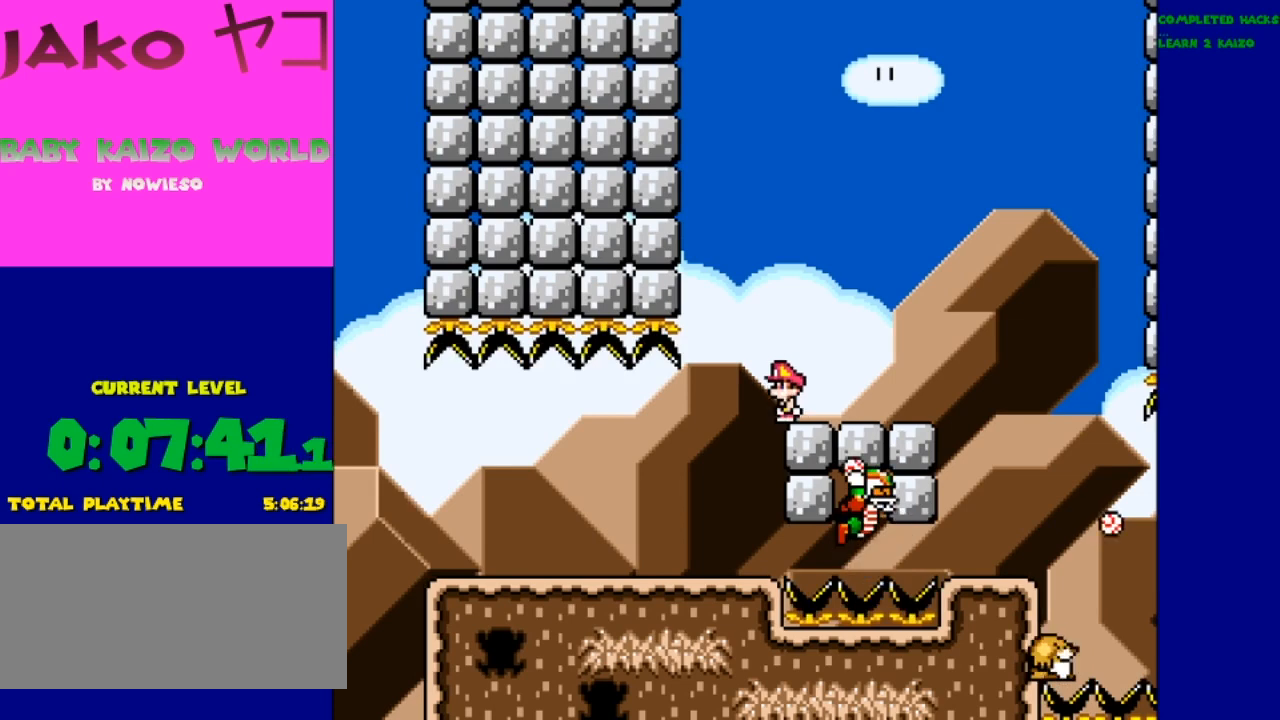
{"buttons": ["Y"], "events": []}
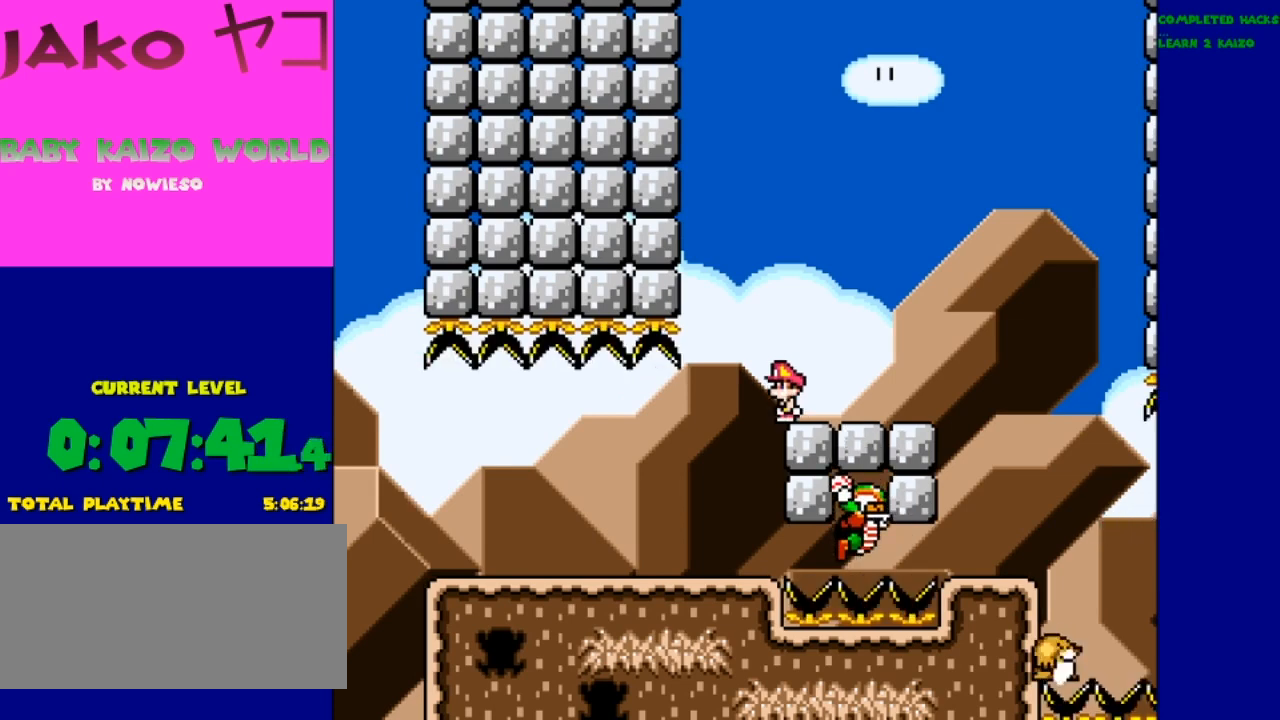
{"buttons": ["Y", "DPAD_LEFT"], "events": [[400, "DPAD_LEFT", "down"]]}
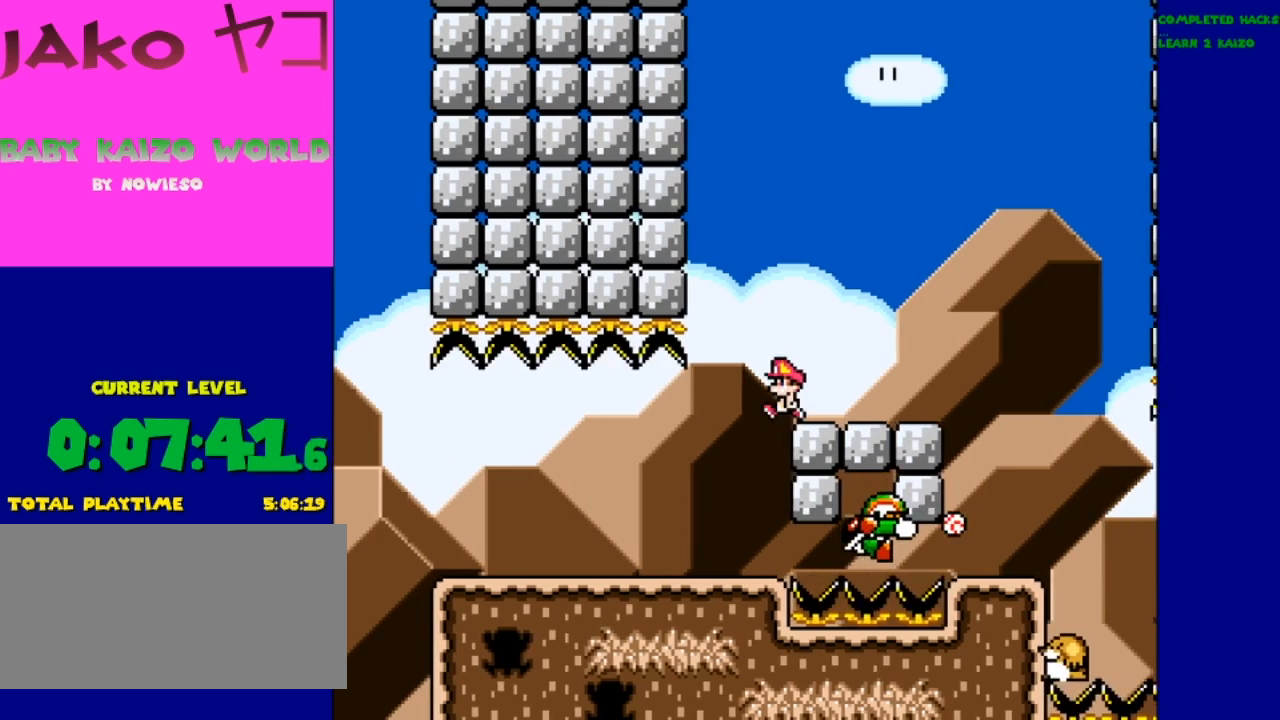
{"buttons": ["Y"], "events": [[100, "DPAD_LEFT", "up"]]}
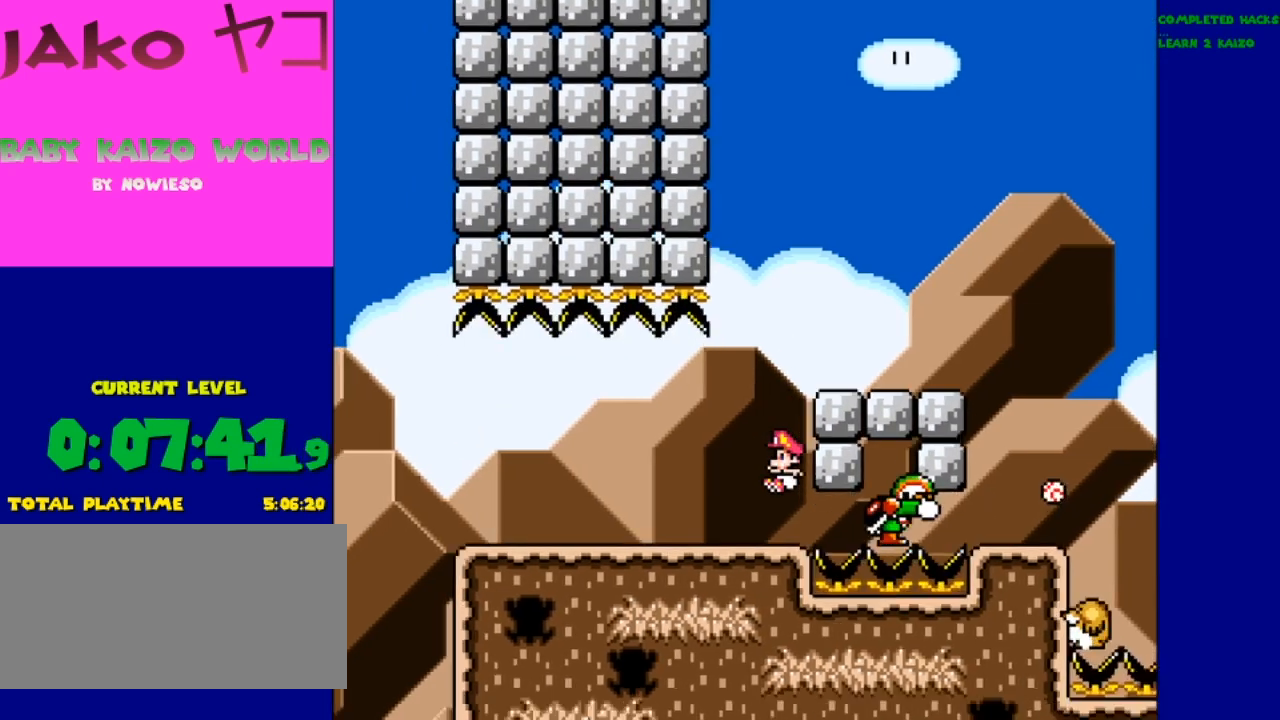
{"buttons": ["Y"], "events": []}
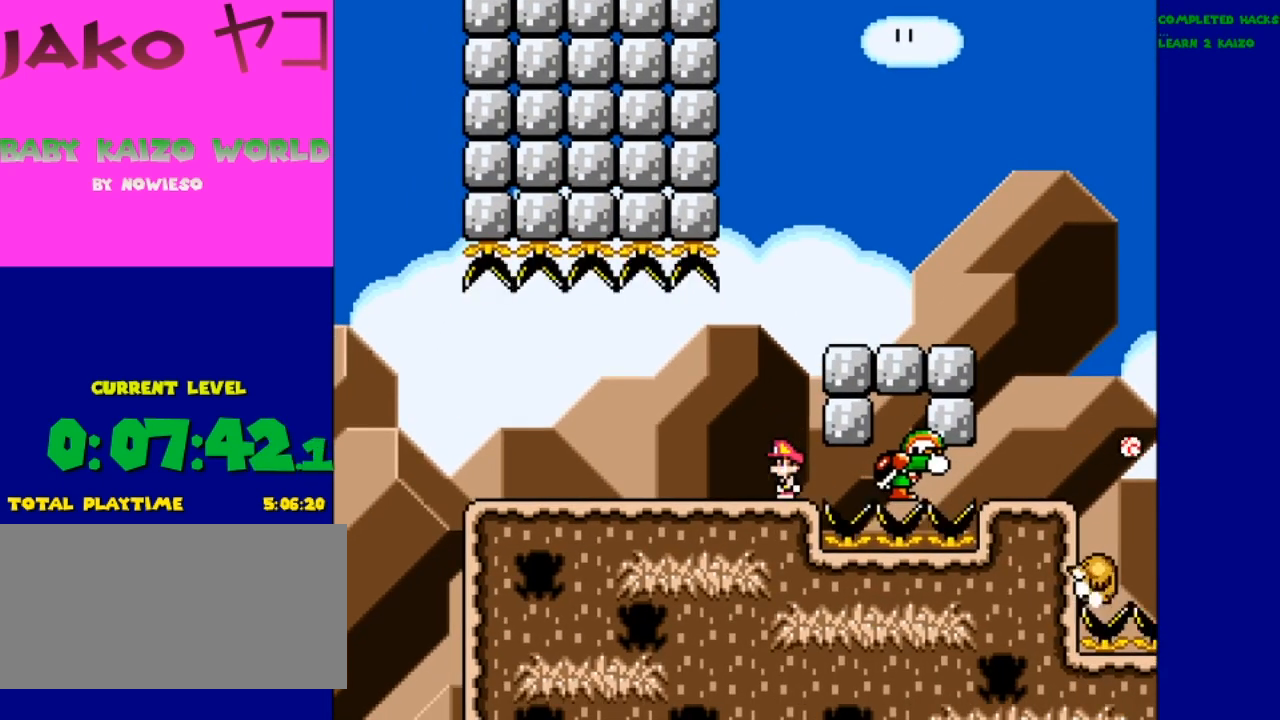
{"buttons": ["Y"], "events": []}
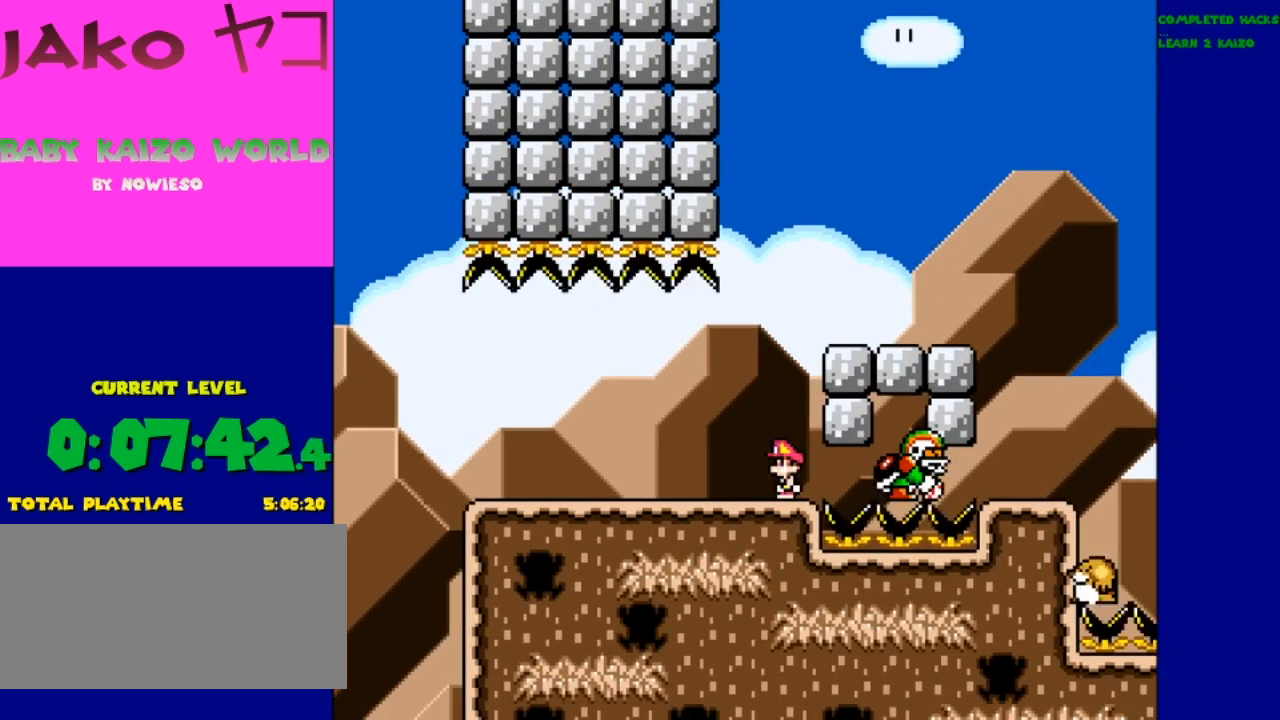
{"buttons": ["Y"], "events": []}
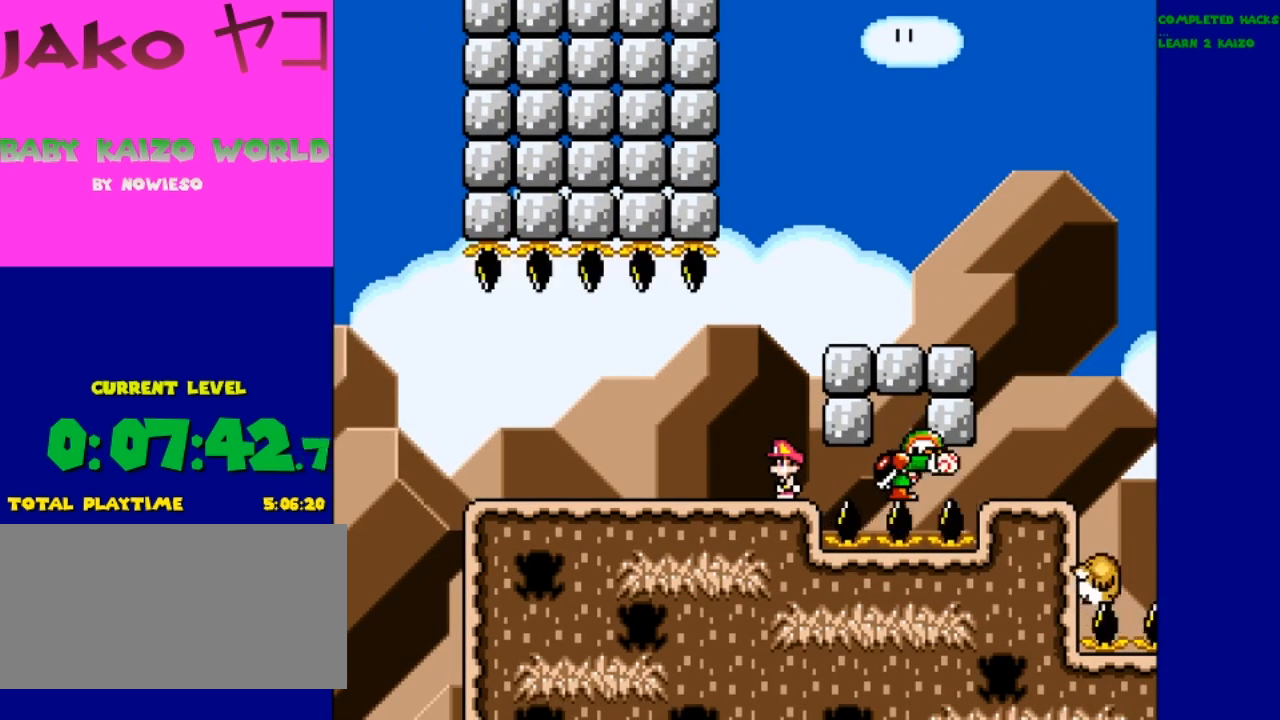
{"buttons": ["Y"], "events": [[33, "B", "down"], [367, "B", "up"]]}
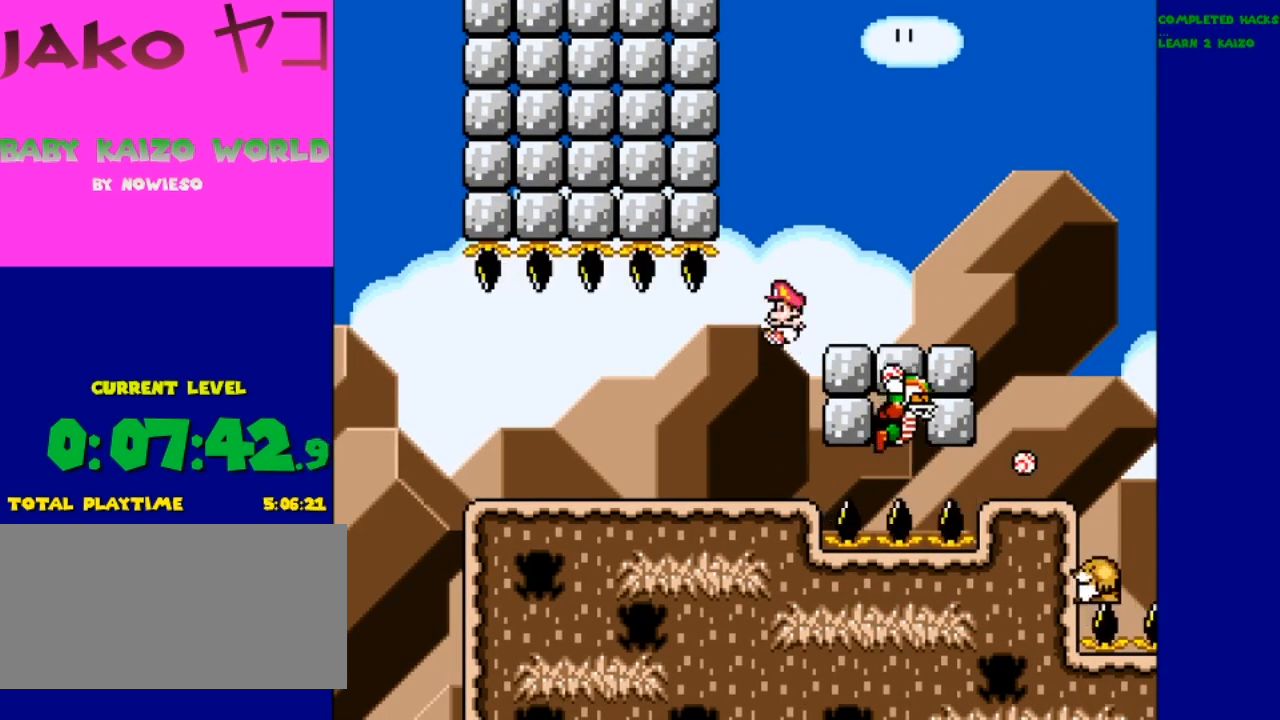
{"buttons": ["Y"], "events": []}
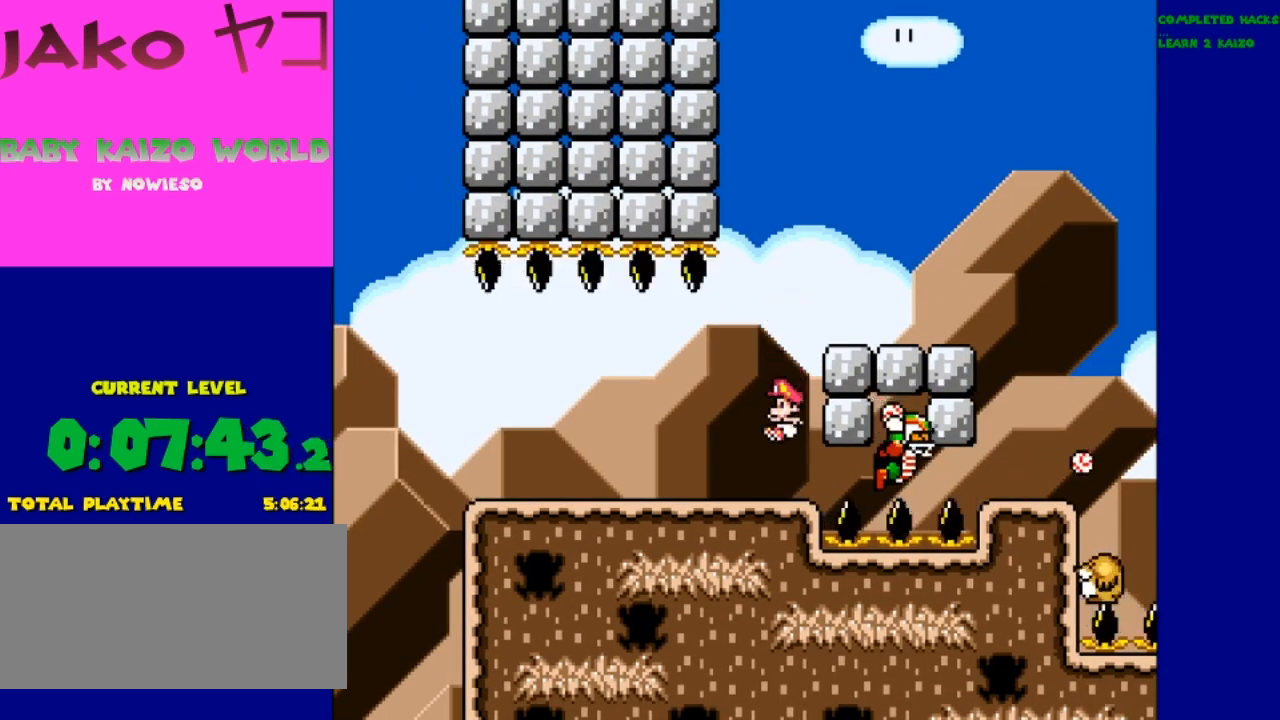
{"buttons": ["Y", "DPAD_LEFT"], "events": [[300, "DPAD_LEFT", "down"]]}
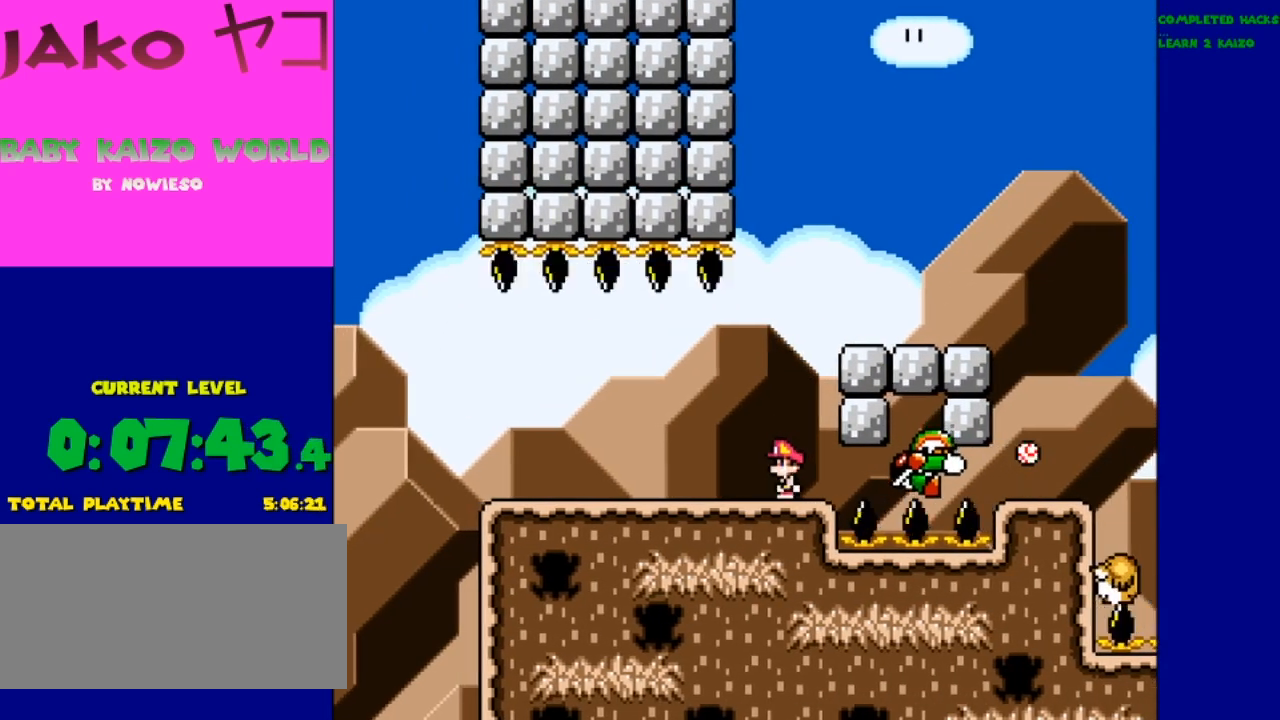
{"buttons": ["Y", "DPAD_RIGHT"], "events": [[200, "DPAD_LEFT", "up"], [467, "DPAD_RIGHT", "down"]]}
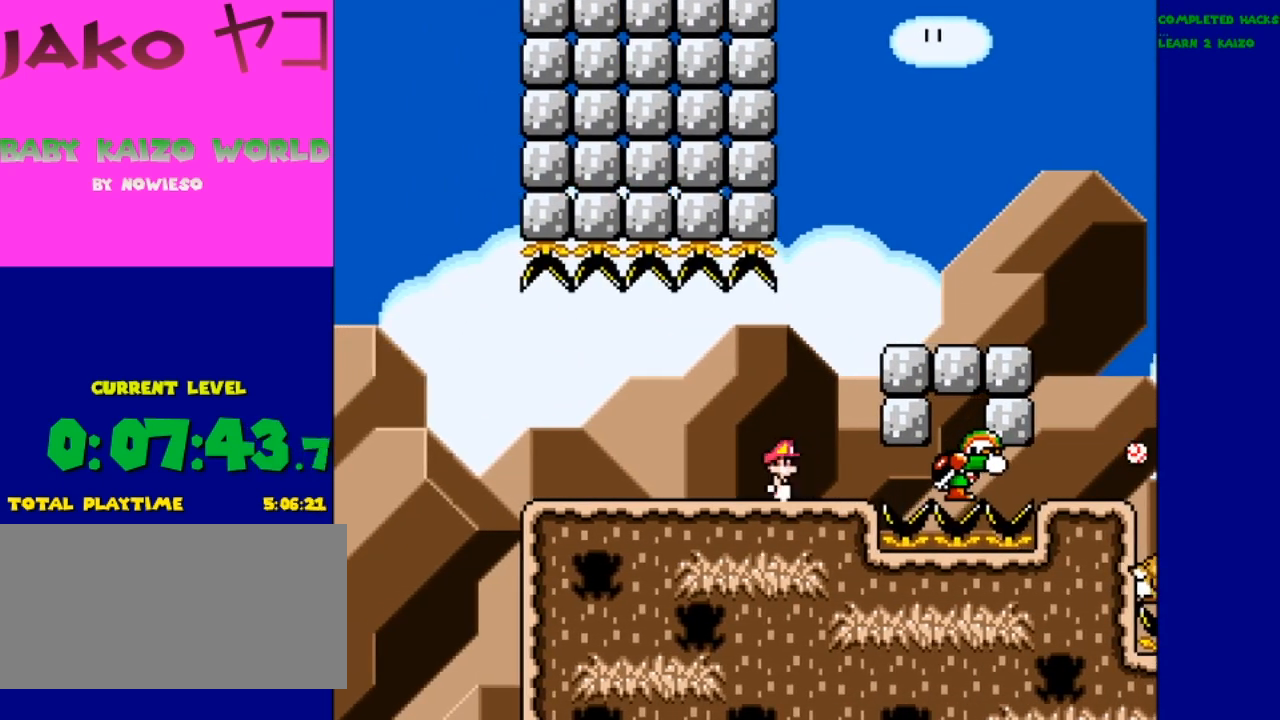
{"buttons": ["Y"], "events": [[367, "DPAD_RIGHT", "up"]]}
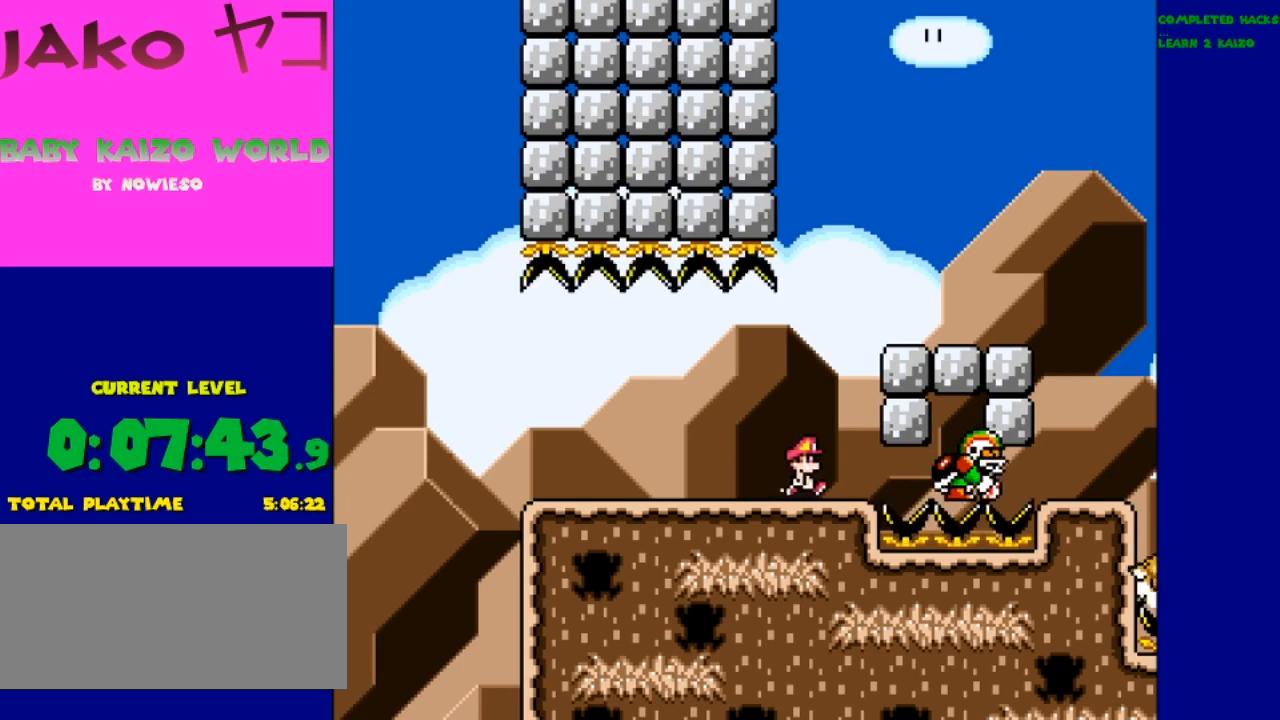
{"buttons": ["Y"], "events": []}
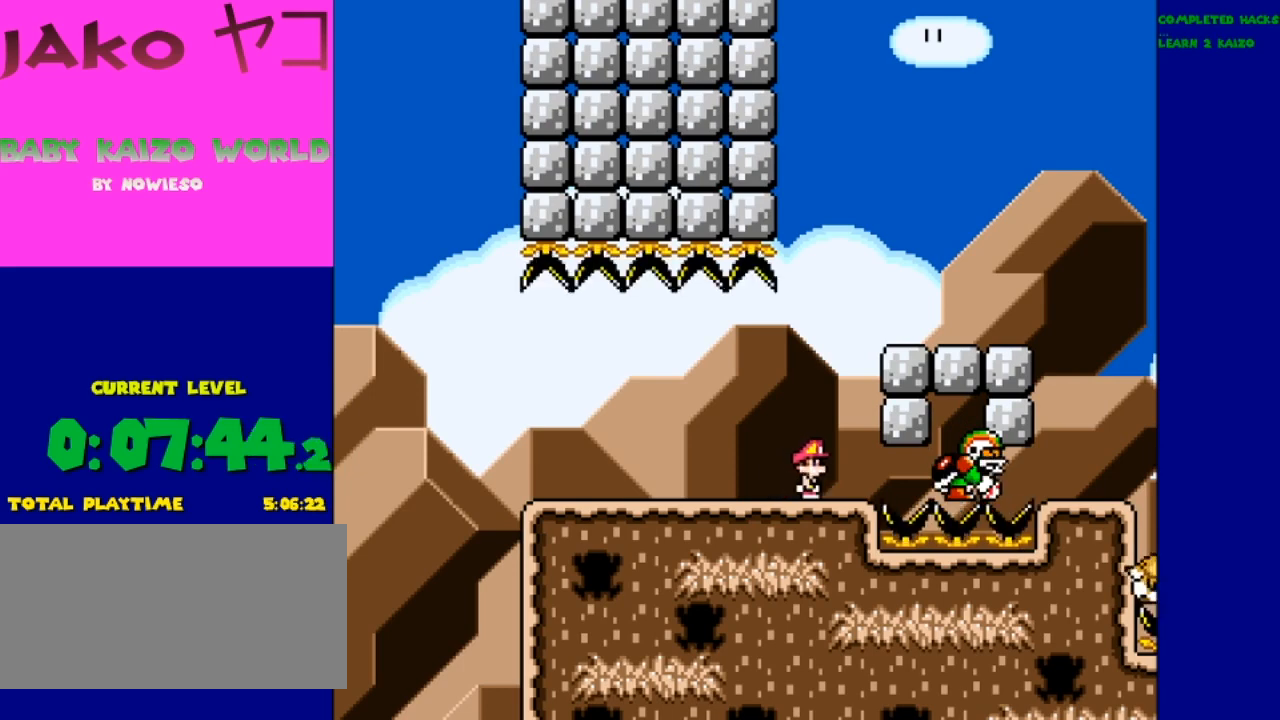
{"buttons": ["Y"], "events": []}